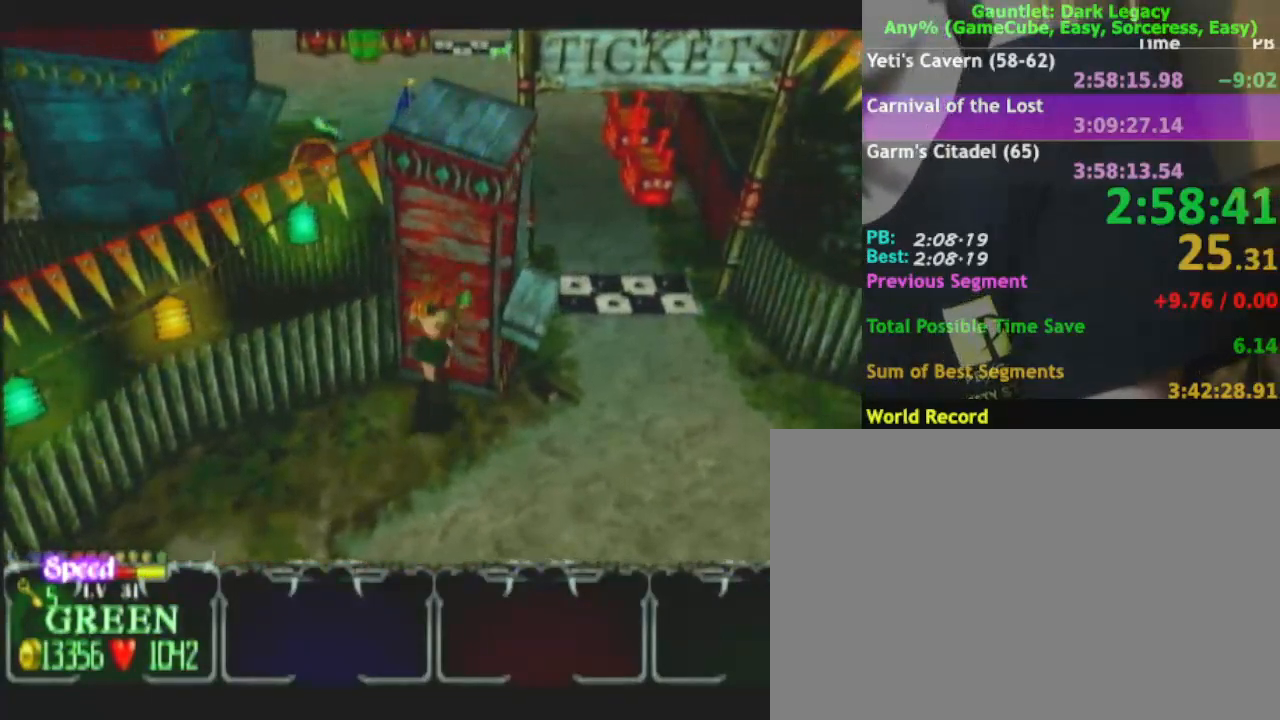
Gameplay with a controller (Nintendo layout); each line is a JSON object with the inputs held at the frame after it. "events" lists button and stick changes between this image and that frame as [ms after this image, input, new state], when the widget could be followed in between. Not read: L3 R3.
{"buttons": [], "left_stick": "up-right", "right_stick": "center", "events": []}
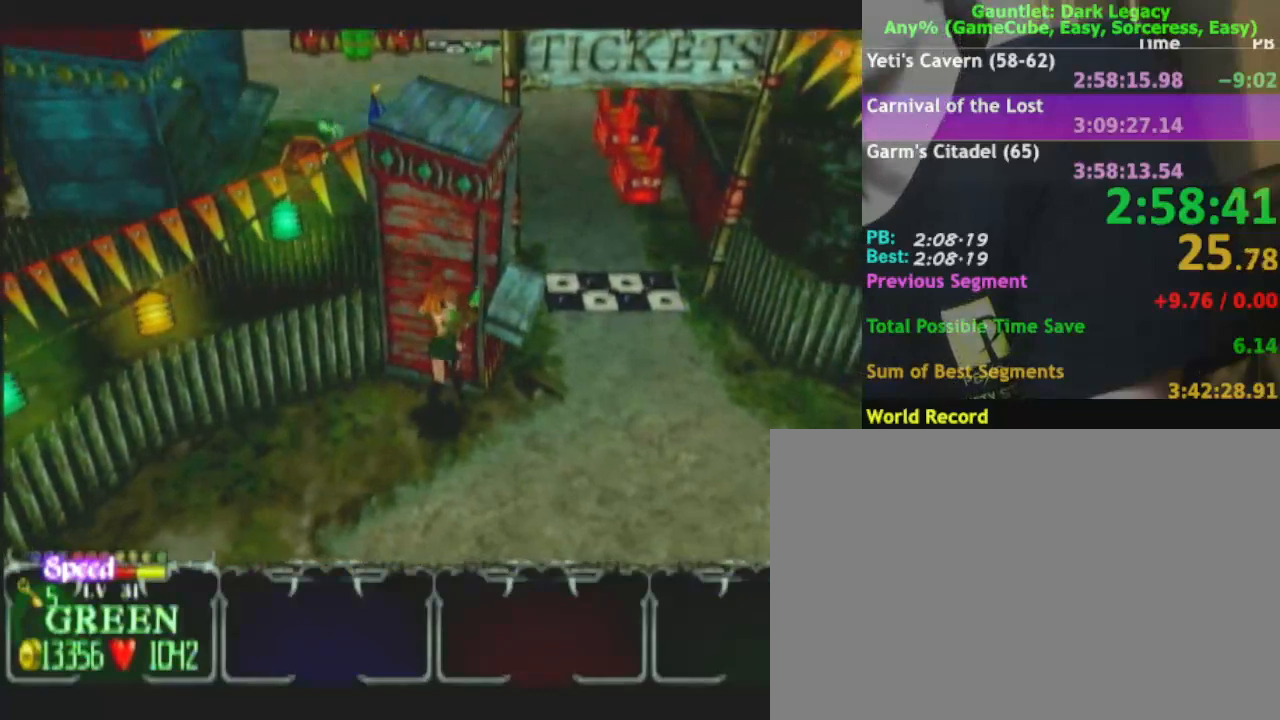
{"buttons": [], "left_stick": "up-right", "right_stick": "center", "events": []}
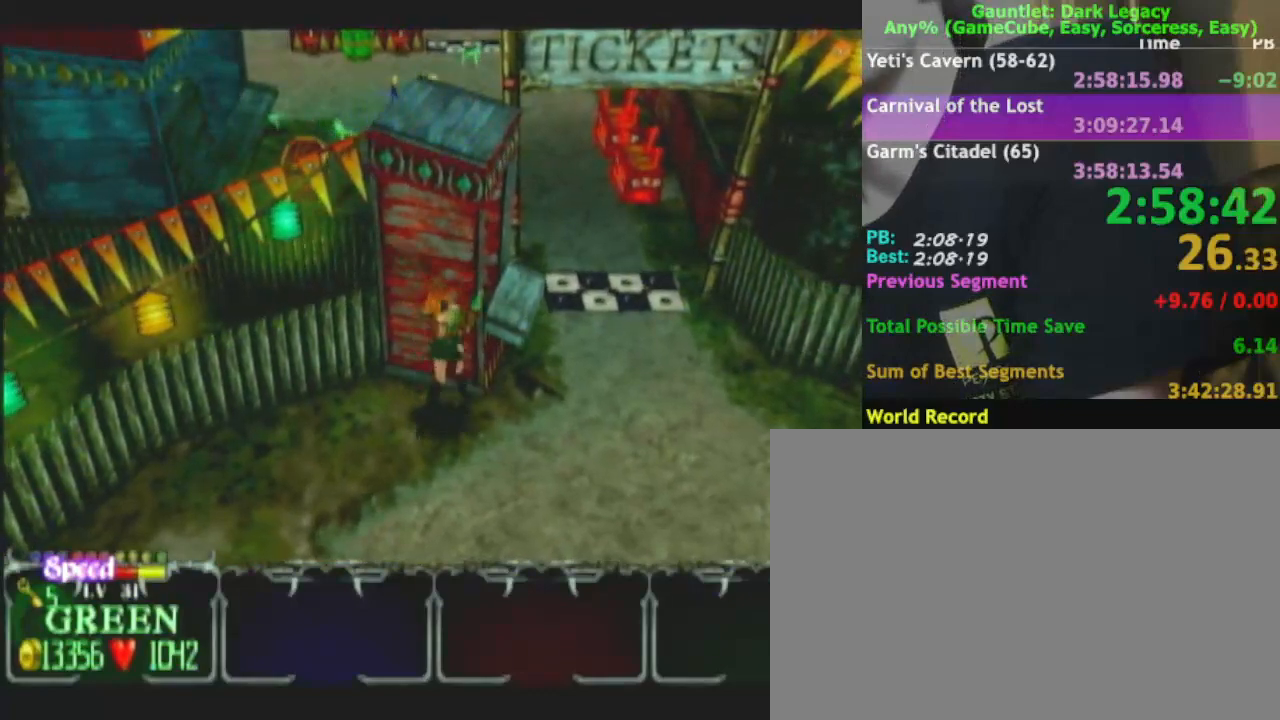
{"buttons": [], "left_stick": "left", "right_stick": "center", "events": [[433, "left_stick", "left"]]}
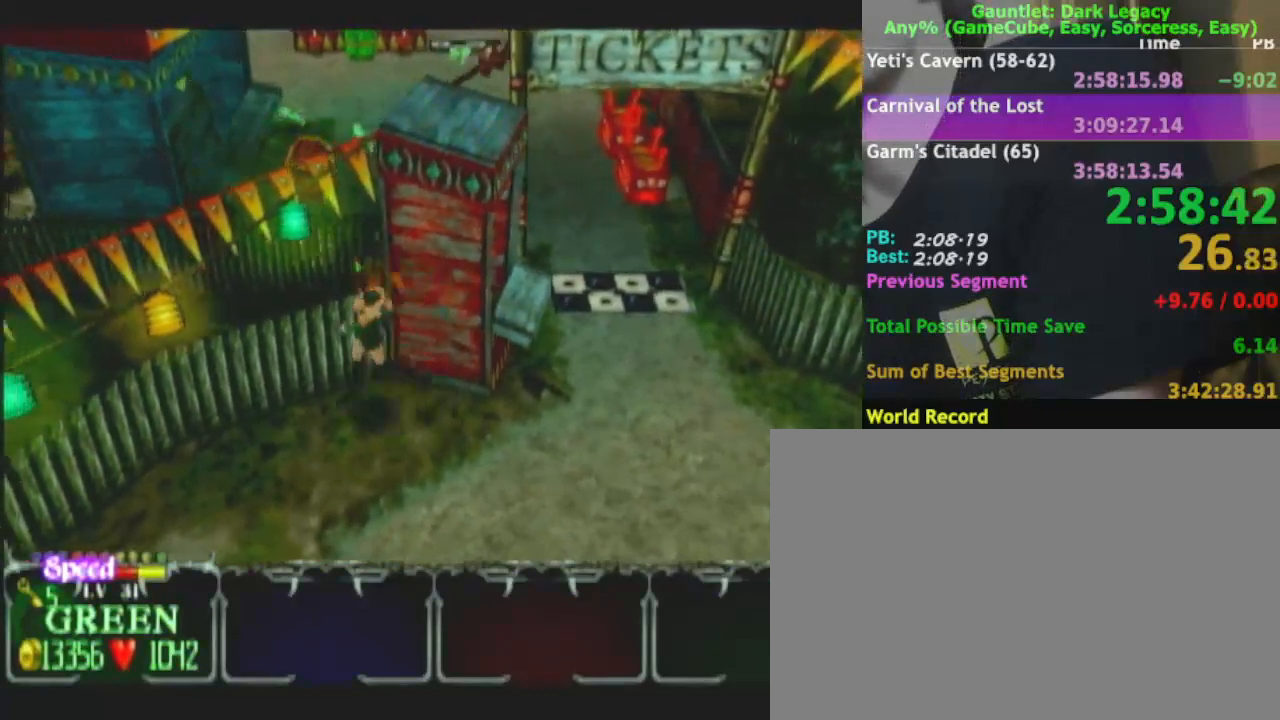
{"buttons": [], "left_stick": "up", "right_stick": "center", "events": [[17, "left_stick", "down-left"], [350, "left_stick", "up-left"], [400, "left_stick", "up"]]}
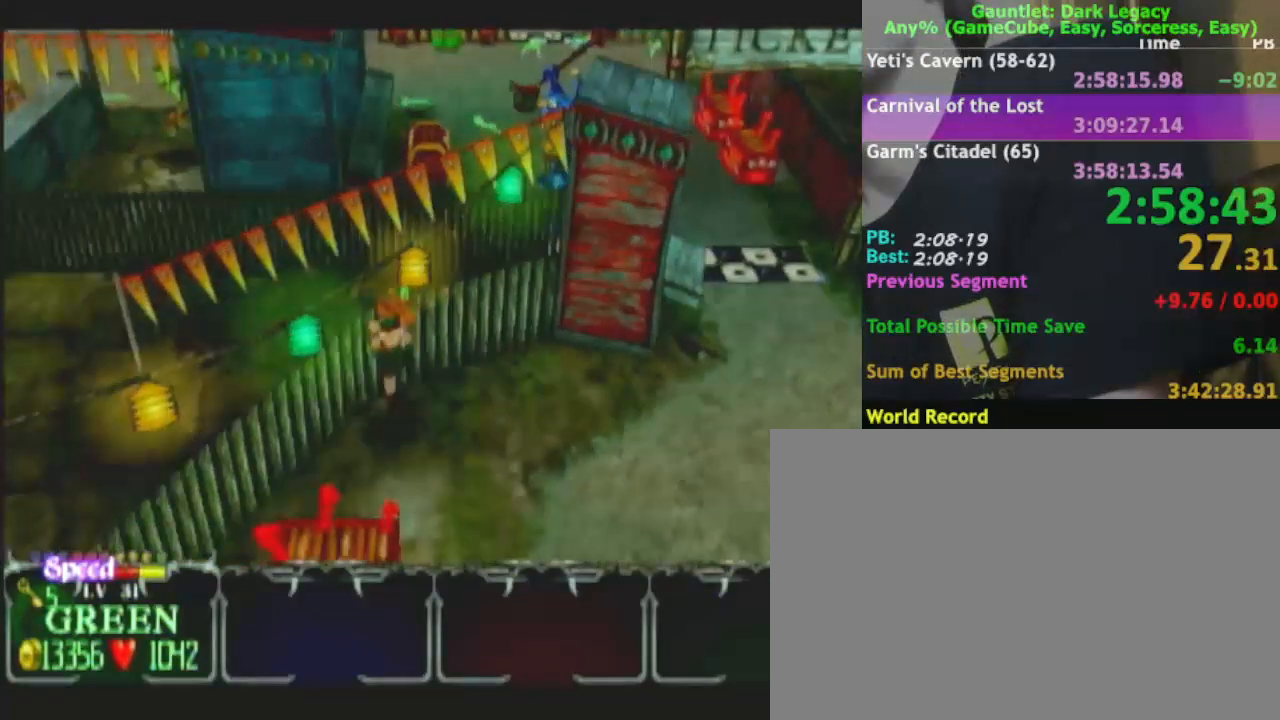
{"buttons": [], "left_stick": "up-left", "right_stick": "center", "events": [[417, "left_stick", "up-left"]]}
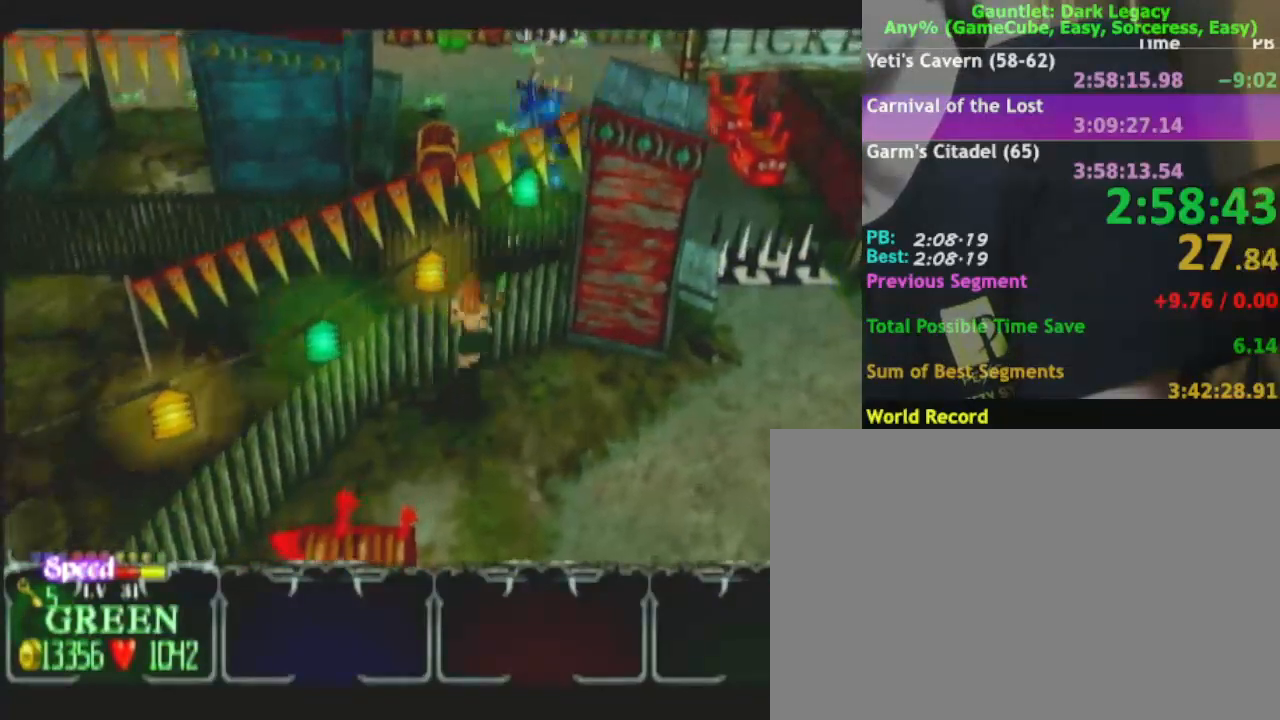
{"buttons": [], "left_stick": "up-right", "right_stick": "center", "events": [[33, "left_stick", "up"], [150, "left_stick", "up-right"]]}
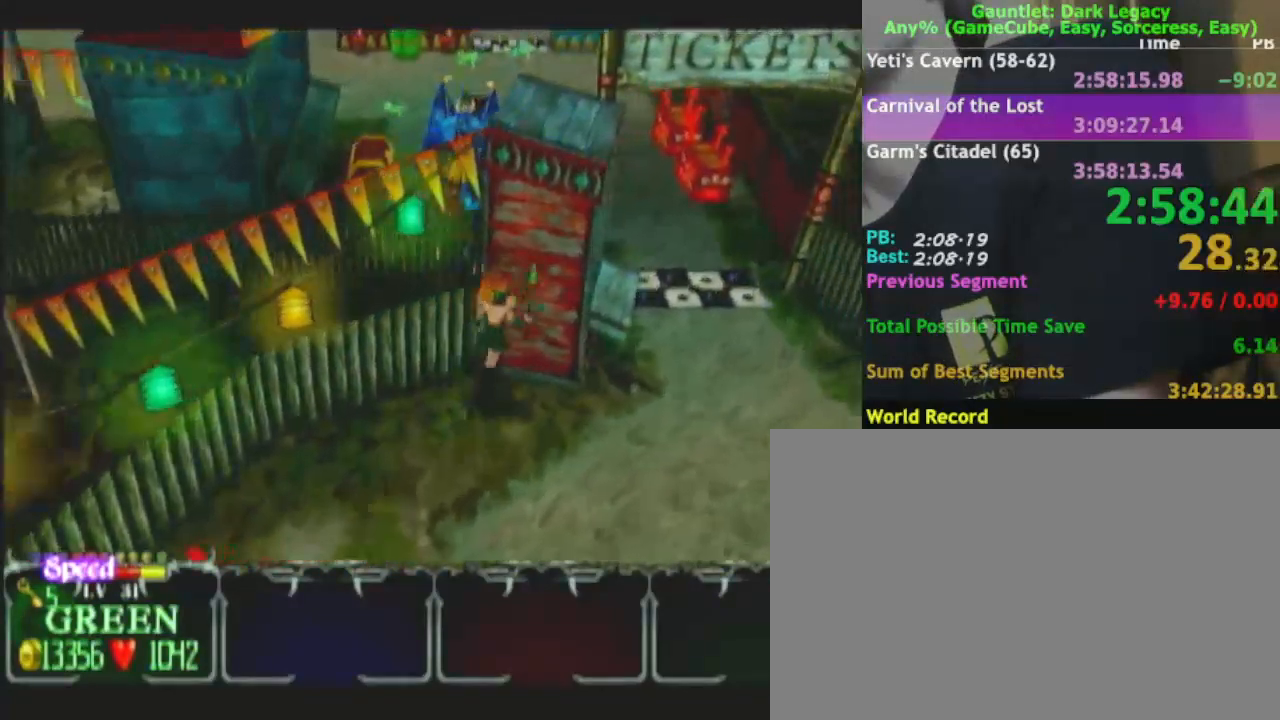
{"buttons": [], "left_stick": "up-right", "right_stick": "center", "events": []}
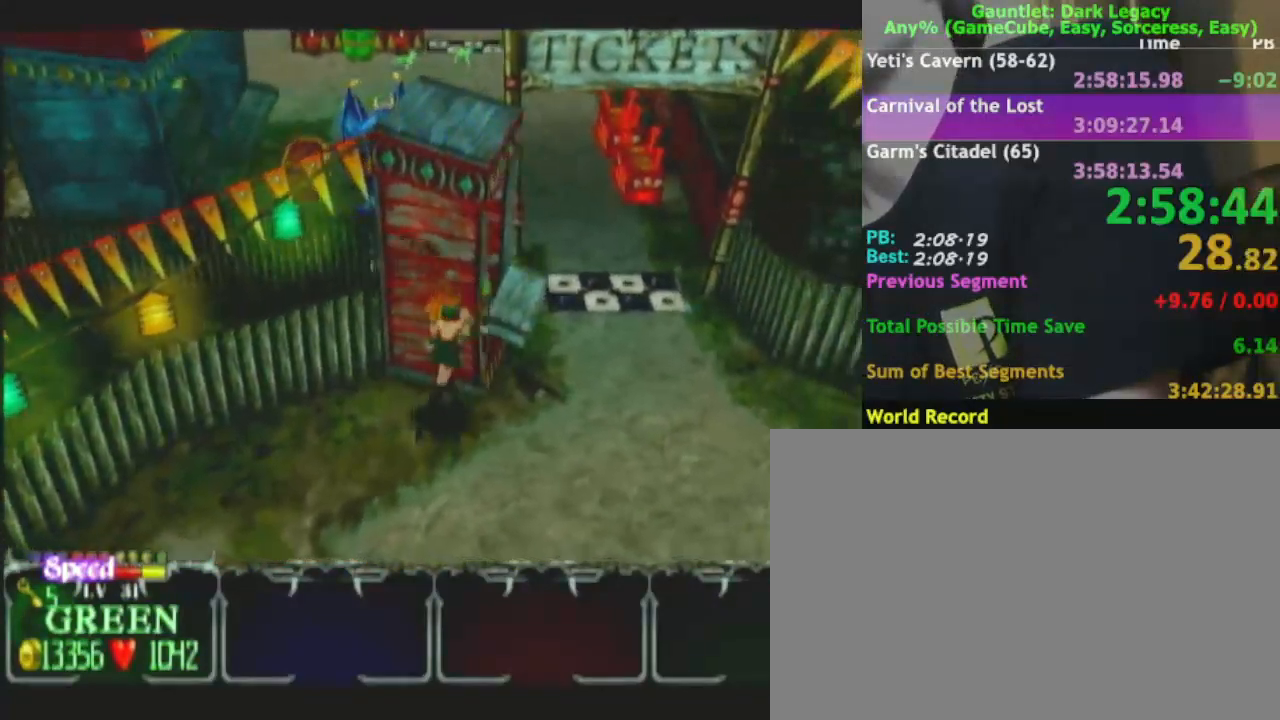
{"buttons": [], "left_stick": "up-right", "right_stick": "center", "events": [[117, "left_stick", "up"], [233, "left_stick", "up-right"]]}
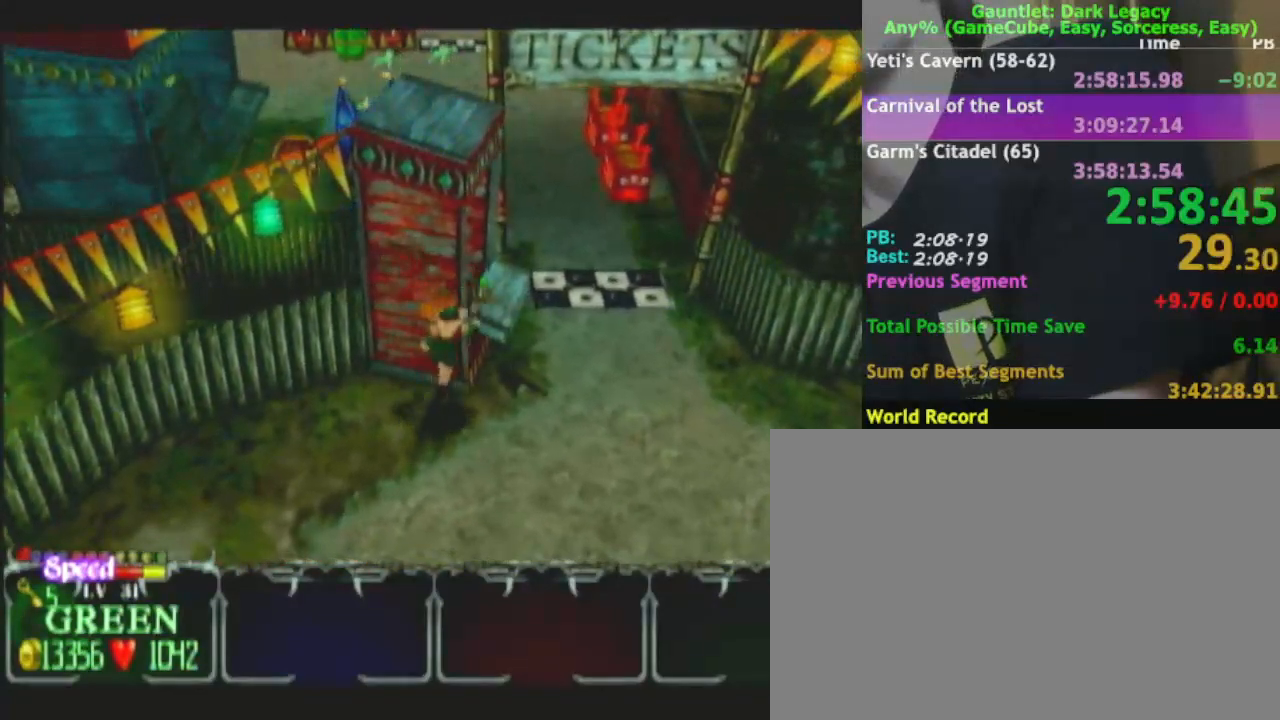
{"buttons": [], "left_stick": "up-left", "right_stick": "center", "events": [[67, "left_stick", "up-left"]]}
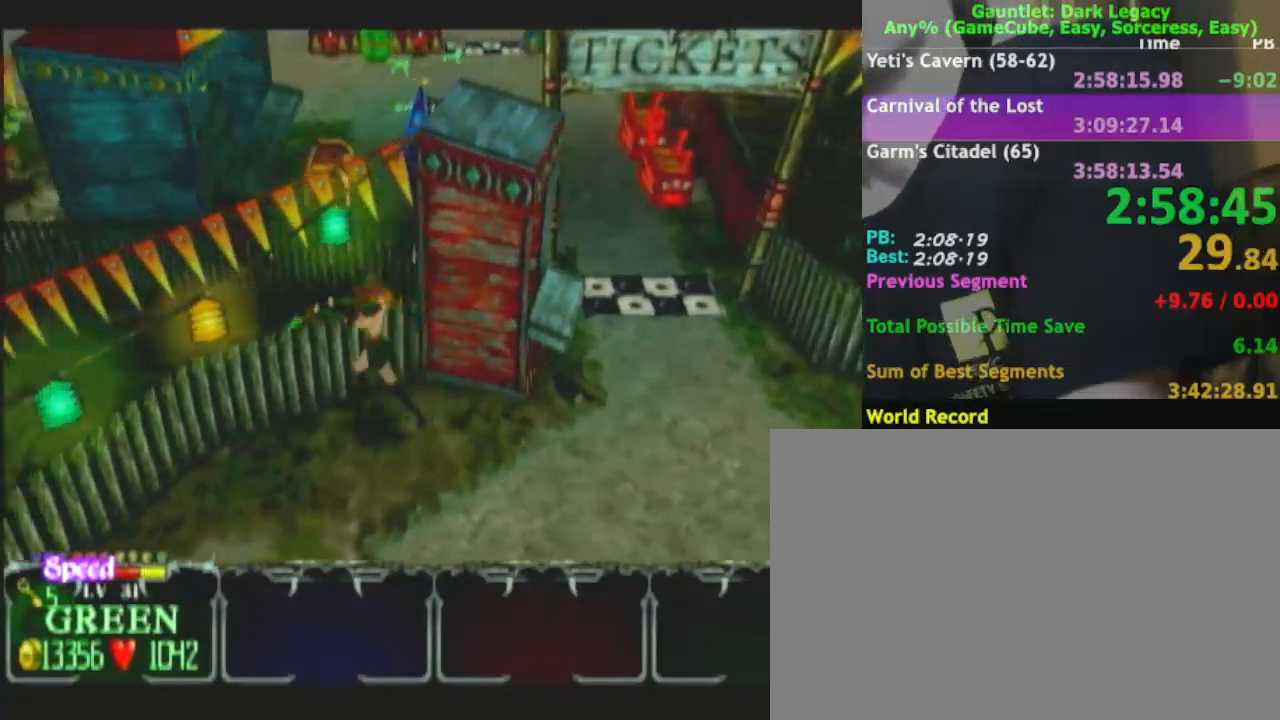
{"buttons": [], "left_stick": "up", "right_stick": "center", "events": [[467, "left_stick", "up"]]}
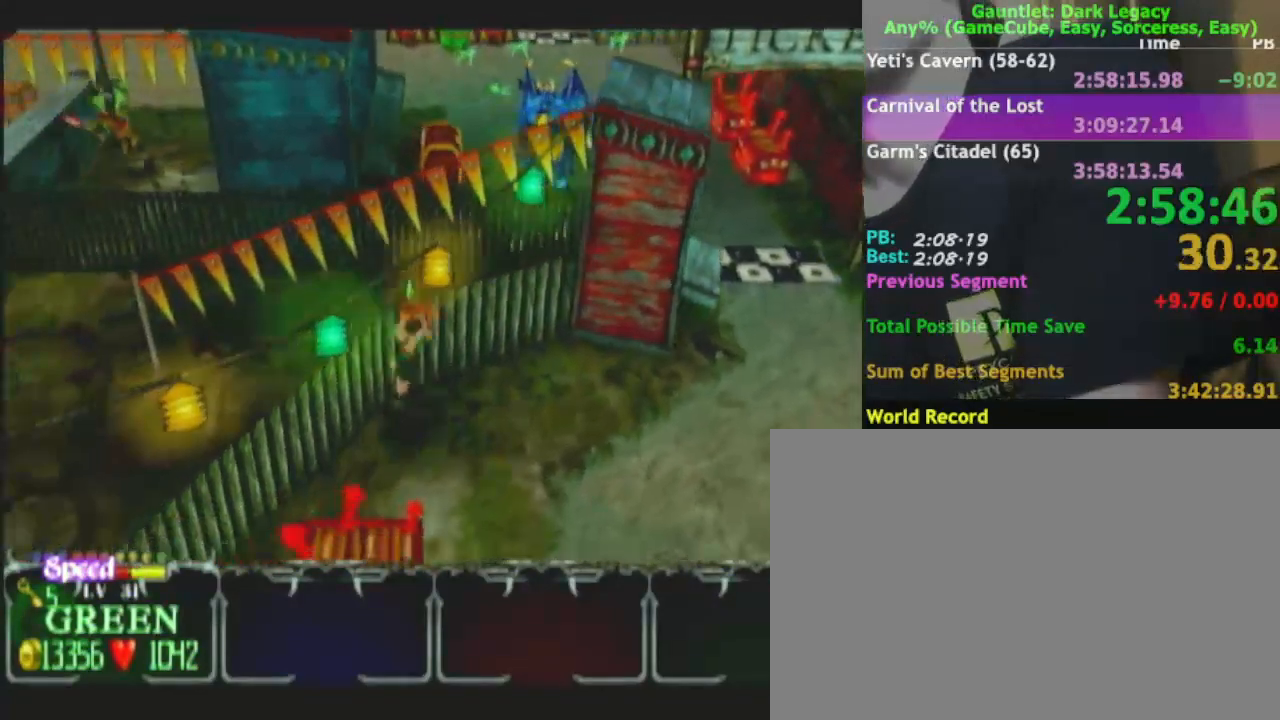
{"buttons": [], "left_stick": "up-right", "right_stick": "center", "events": [[317, "left_stick", "up-right"]]}
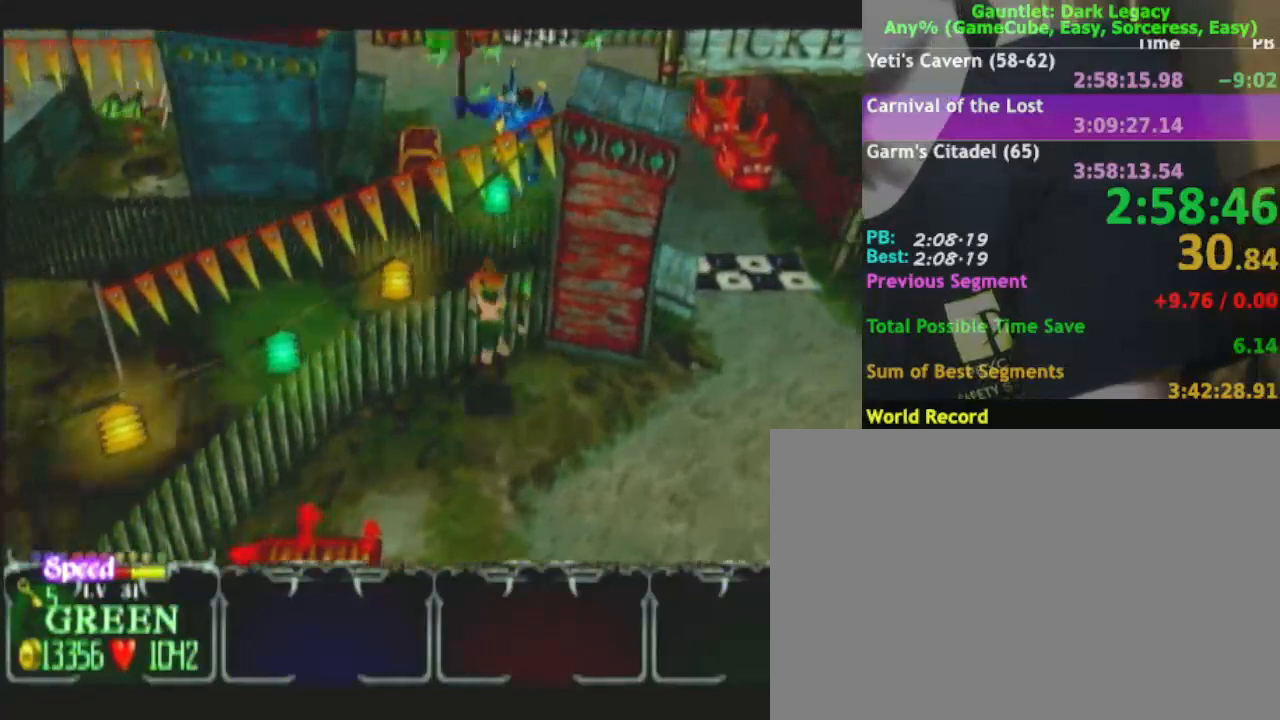
{"buttons": [], "left_stick": "center", "right_stick": "center", "events": [[267, "left_stick", "center"]]}
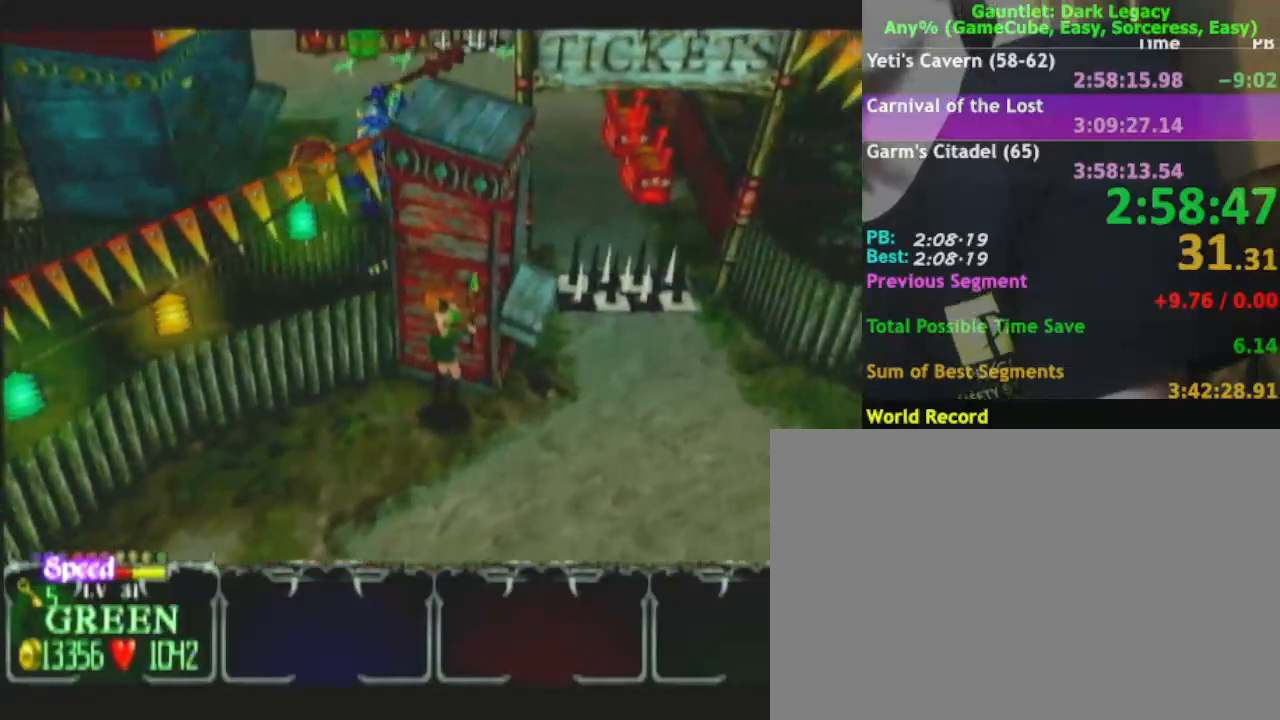
{"buttons": [], "left_stick": "center", "right_stick": "center", "events": [[33, "left_stick", "right"], [133, "left_stick", "center"]]}
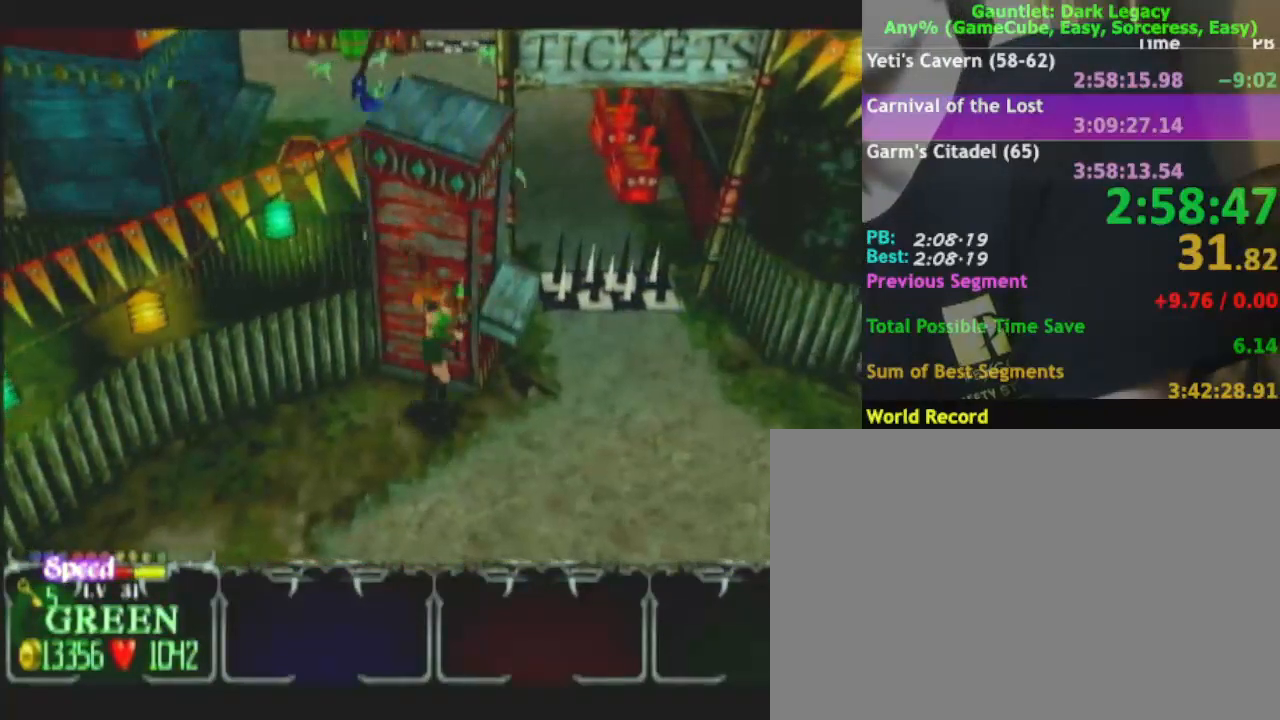
{"buttons": [], "left_stick": "left", "right_stick": "center", "events": [[233, "left_stick", "up-left"], [333, "left_stick", "left"]]}
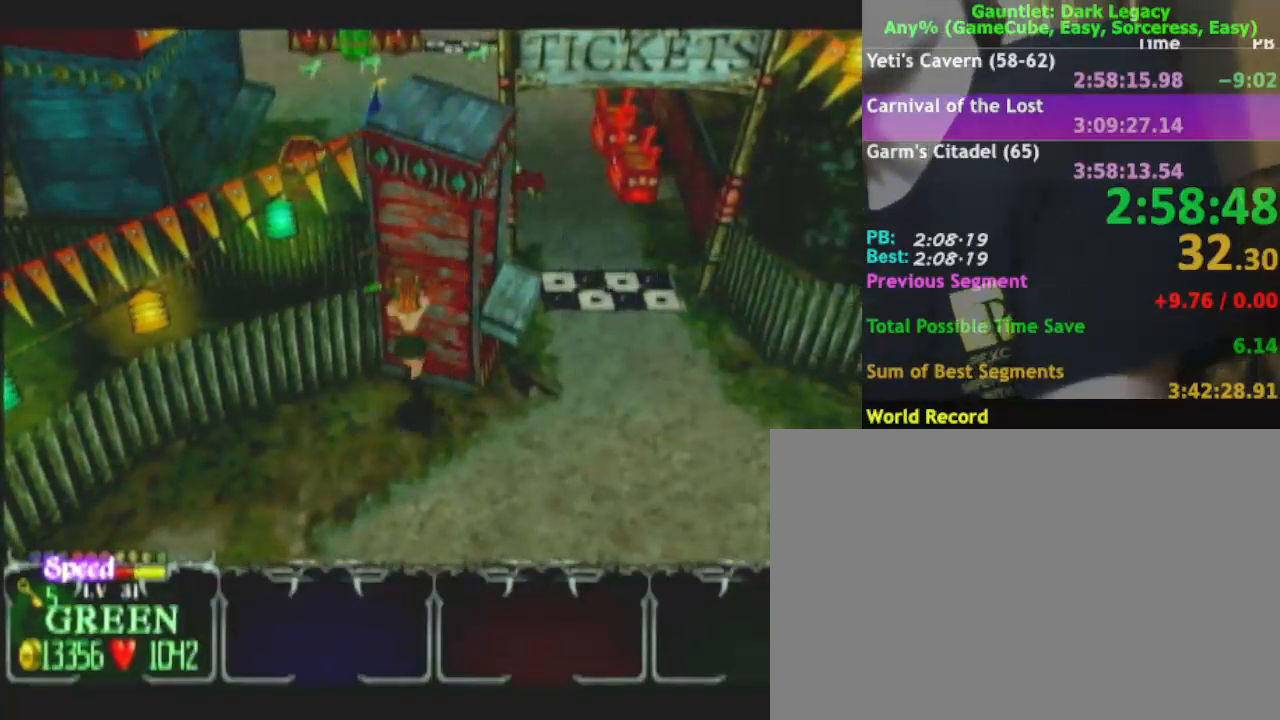
{"buttons": [], "left_stick": "up-left", "right_stick": "center", "events": [[17, "left_stick", "up-left"]]}
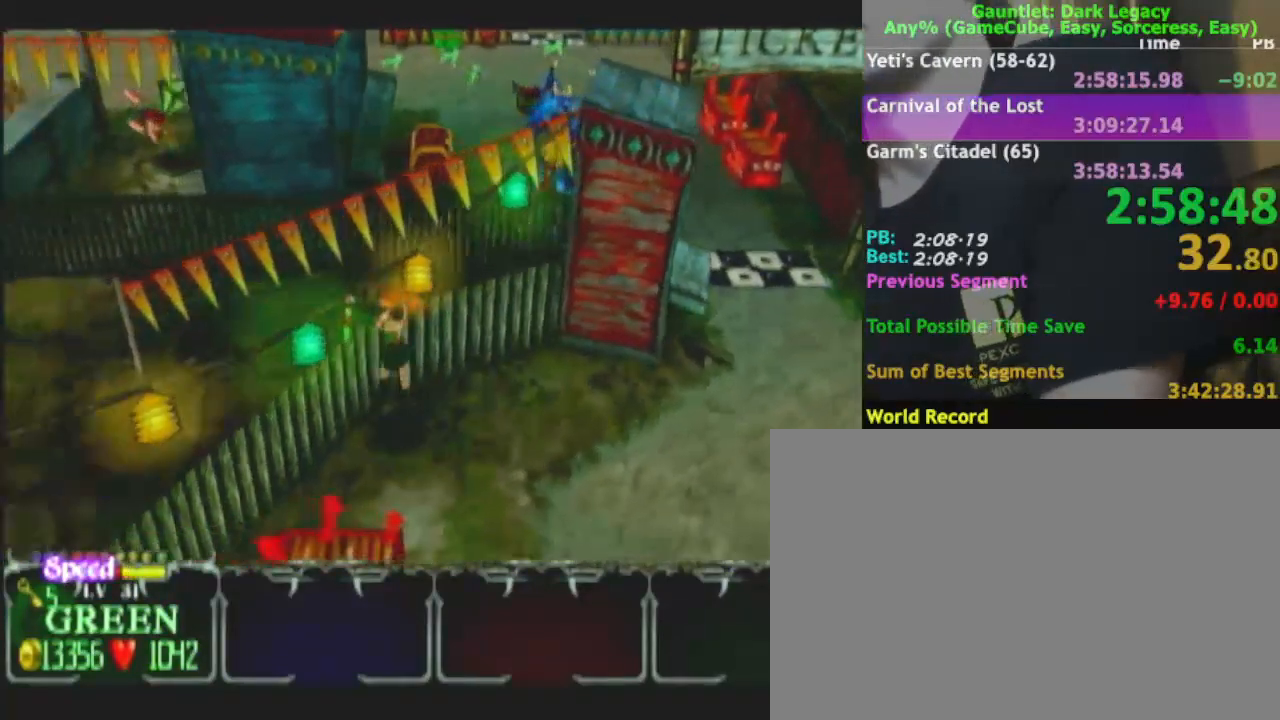
{"buttons": [], "left_stick": "up", "right_stick": "center", "events": [[50, "left_stick", "left"], [267, "left_stick", "up"]]}